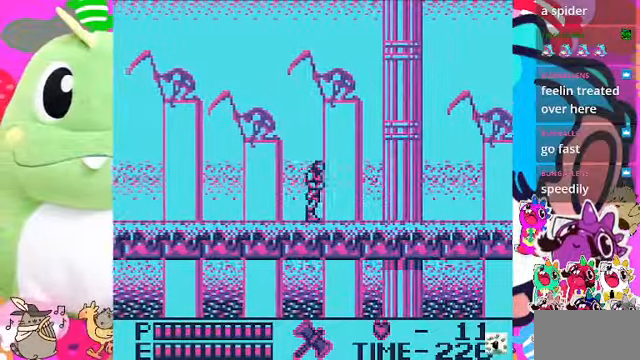
Gameplay with a controller (PlayStation layout); each line is a JSON object with the inputs held at the frame after it. "events" lists button and stick changes between this image and that frame as [ms after this image, input, new state], when the widget could be followed in between. Not read: L3.
{"buttons": ["DPAD_RIGHT"], "left_stick": "center", "right_stick": "center", "events": []}
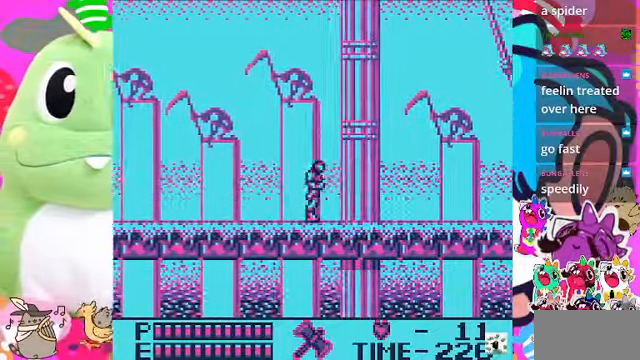
{"buttons": ["DPAD_RIGHT"], "left_stick": "center", "right_stick": "center", "events": []}
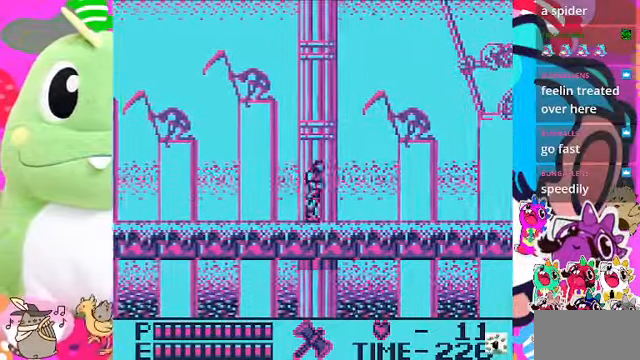
{"buttons": ["DPAD_RIGHT"], "left_stick": "center", "right_stick": "center", "events": []}
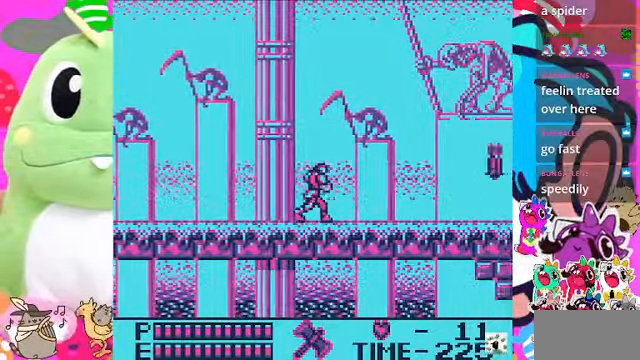
{"buttons": ["DPAD_RIGHT"], "left_stick": "center", "right_stick": "center", "events": []}
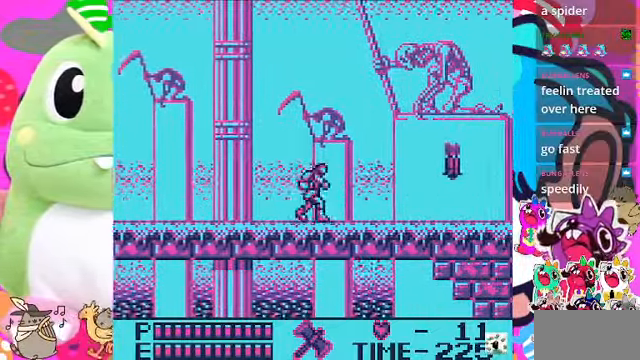
{"buttons": ["DPAD_RIGHT"], "left_stick": "center", "right_stick": "center", "events": [[133, "CROSS", "down"], [366, "CROSS", "up"]]}
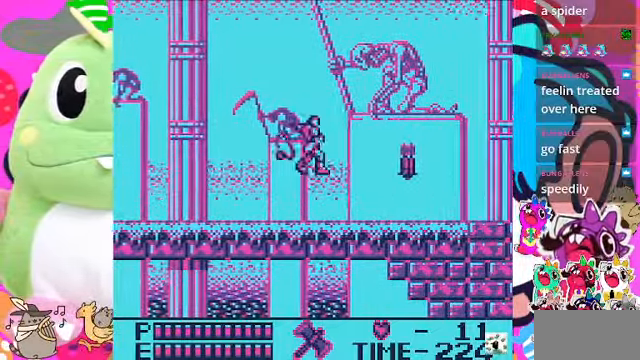
{"buttons": ["DPAD_RIGHT"], "left_stick": "center", "right_stick": "center", "events": [[66, "SQUARE", "down"], [133, "SQUARE", "up"]]}
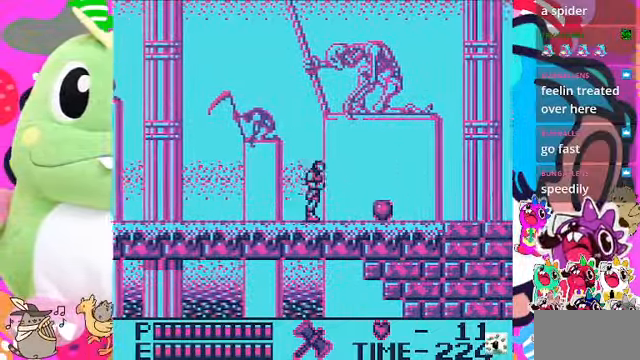
{"buttons": ["DPAD_RIGHT"], "left_stick": "center", "right_stick": "center", "events": []}
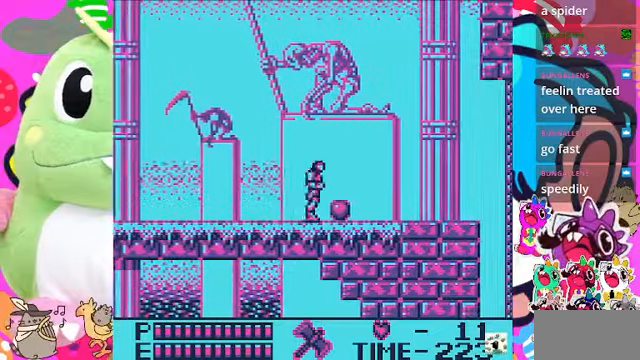
{"buttons": ["DPAD_RIGHT"], "left_stick": "center", "right_stick": "center", "events": []}
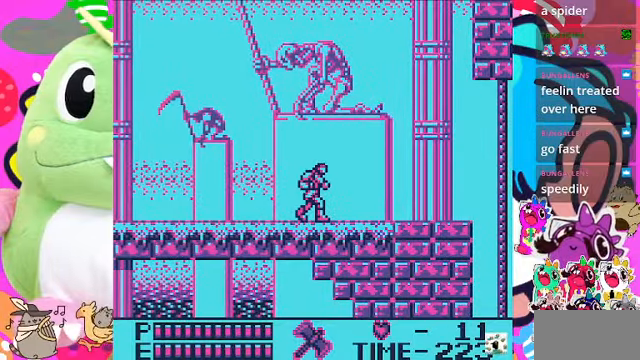
{"buttons": ["DPAD_RIGHT"], "left_stick": "center", "right_stick": "center", "events": []}
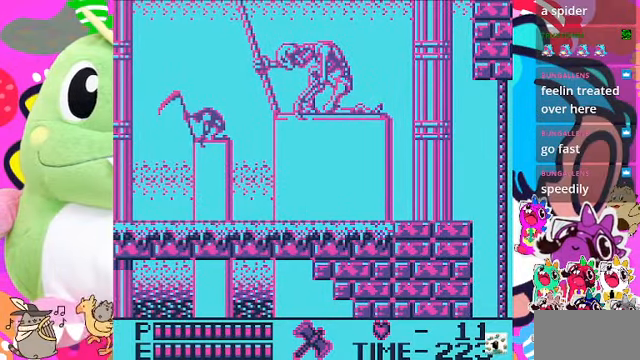
{"buttons": ["DPAD_RIGHT"], "left_stick": "center", "right_stick": "center", "events": [[67, "CROSS", "down"], [200, "SQUARE", "down"], [400, "CROSS", "up"], [434, "SQUARE", "up"]]}
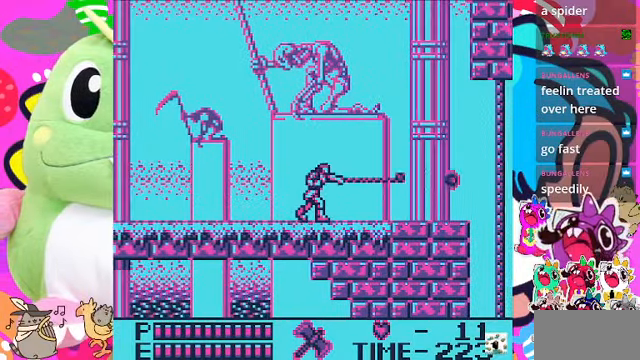
{"buttons": ["CROSS", "SQUARE", "DPAD_RIGHT"], "left_stick": "center", "right_stick": "center", "events": [[300, "CROSS", "down"], [400, "SQUARE", "down"]]}
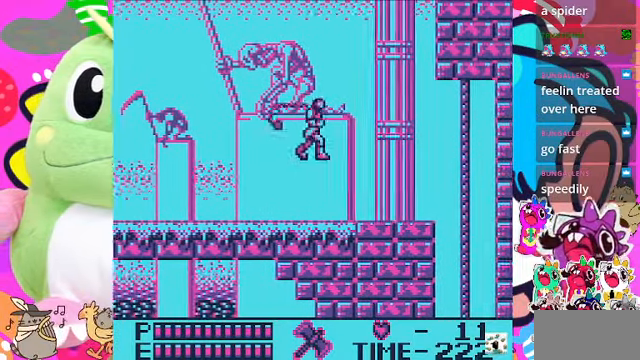
{"buttons": ["DPAD_RIGHT"], "left_stick": "center", "right_stick": "center", "events": [[167, "CROSS", "up"], [167, "SQUARE", "up"]]}
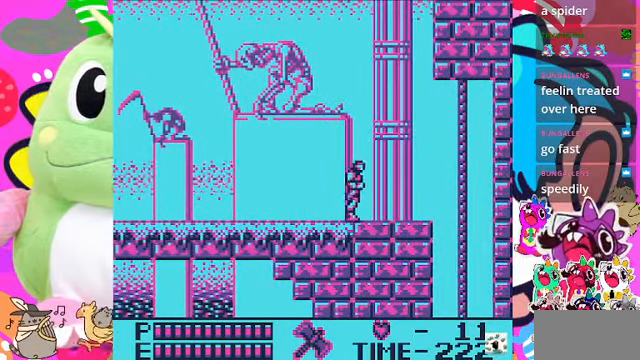
{"buttons": ["DPAD_RIGHT"], "left_stick": "center", "right_stick": "center", "events": []}
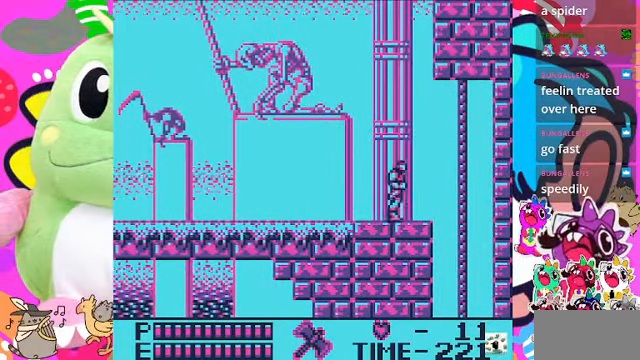
{"buttons": ["CROSS", "DPAD_RIGHT"], "left_stick": "center", "right_stick": "center", "events": [[367, "CROSS", "down"]]}
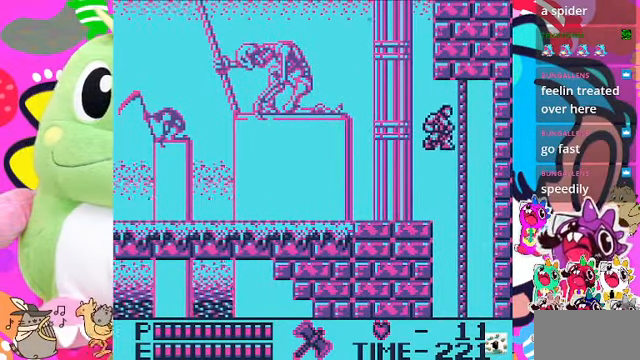
{"buttons": ["CROSS", "DPAD_DOWN"], "left_stick": "center", "right_stick": "center", "events": [[167, "CROSS", "up"], [267, "DPAD_DOWN", "down"], [267, "DPAD_RIGHT", "up"], [367, "CROSS", "down"]]}
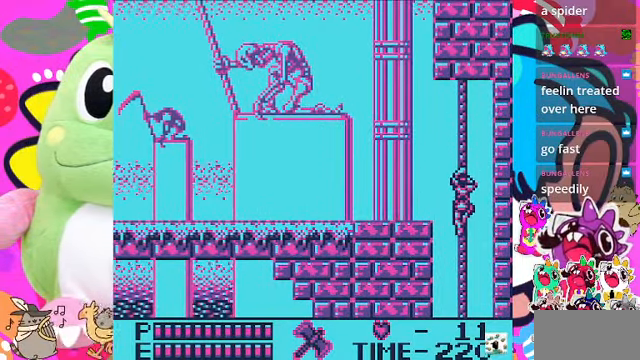
{"buttons": ["CROSS", "DPAD_DOWN"], "left_stick": "center", "right_stick": "center", "events": []}
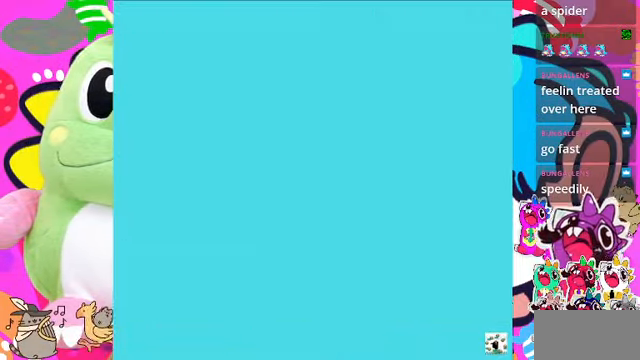
{"buttons": ["DPAD_DOWN"], "left_stick": "center", "right_stick": "center", "events": [[200, "CROSS", "up"], [200, "DPAD_DOWN", "up"], [500, "DPAD_DOWN", "down"]]}
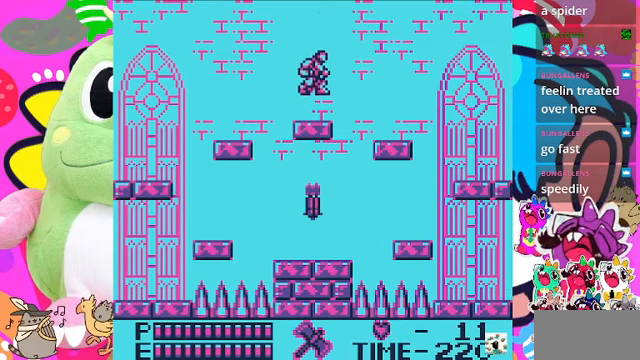
{"buttons": [], "left_stick": "center", "right_stick": "center", "events": [[133, "DPAD_DOWN", "up"], [267, "L2", "down"], [333, "L2", "up"], [433, "DPAD_LEFT", "down"], [500, "DPAD_LEFT", "up"]]}
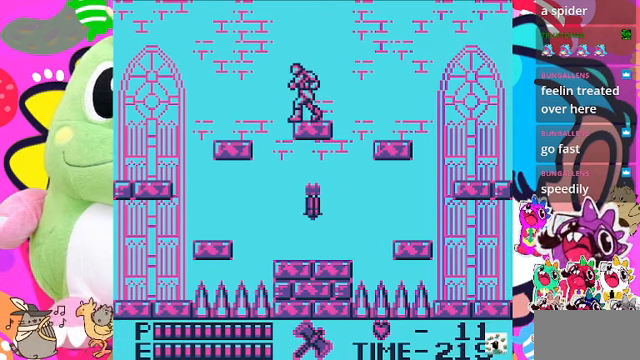
{"buttons": ["CROSS", "DPAD_LEFT"], "left_stick": "center", "right_stick": "center", "events": [[267, "DPAD_LEFT", "down"], [367, "CROSS", "down"]]}
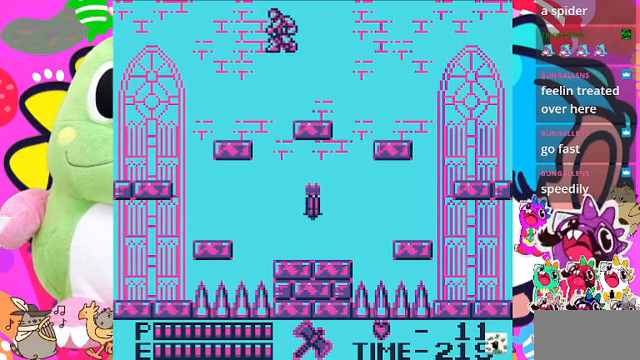
{"buttons": ["DPAD_LEFT"], "left_stick": "center", "right_stick": "center", "events": [[67, "CROSS", "up"]]}
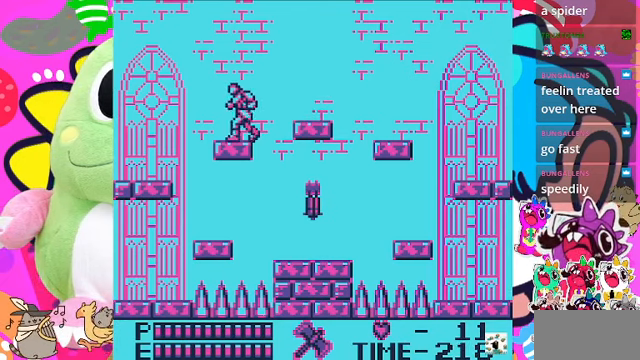
{"buttons": ["DPAD_RIGHT"], "left_stick": "center", "right_stick": "center", "events": [[33, "DPAD_LEFT", "up"], [200, "DPAD_RIGHT", "down"]]}
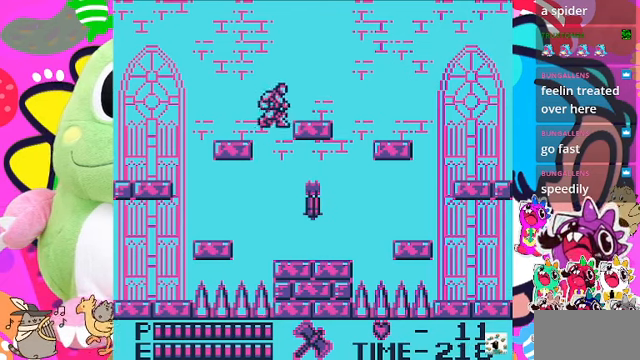
{"buttons": [], "left_stick": "center", "right_stick": "center", "events": [[133, "SQUARE", "down"], [267, "DPAD_RIGHT", "up"], [300, "SQUARE", "up"]]}
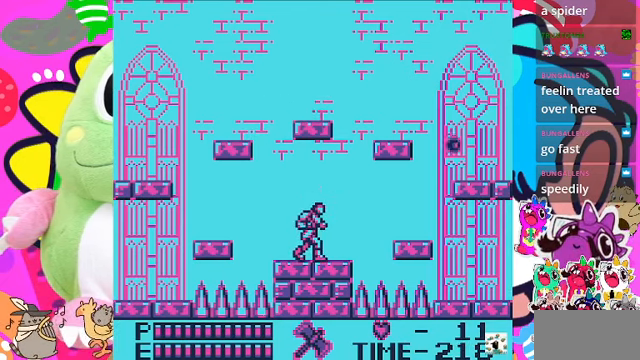
{"buttons": ["DPAD_RIGHT"], "left_stick": "center", "right_stick": "center", "events": [[367, "DPAD_RIGHT", "down"]]}
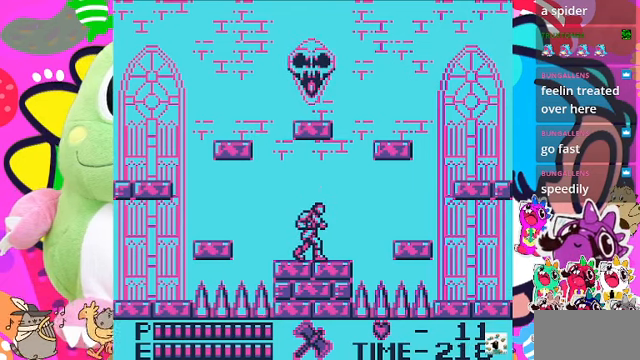
{"buttons": ["DPAD_LEFT"], "left_stick": "center", "right_stick": "center", "events": [[100, "DPAD_RIGHT", "up"], [267, "DPAD_RIGHT", "down"], [400, "DPAD_RIGHT", "up"], [500, "DPAD_LEFT", "down"]]}
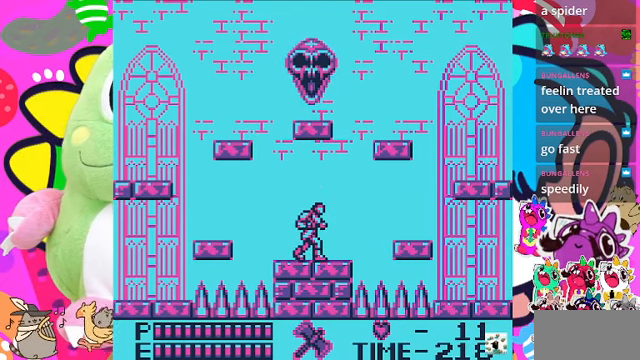
{"buttons": [], "left_stick": "center", "right_stick": "center", "events": [[133, "DPAD_LEFT", "up"], [267, "DPAD_RIGHT", "down"], [467, "DPAD_RIGHT", "up"]]}
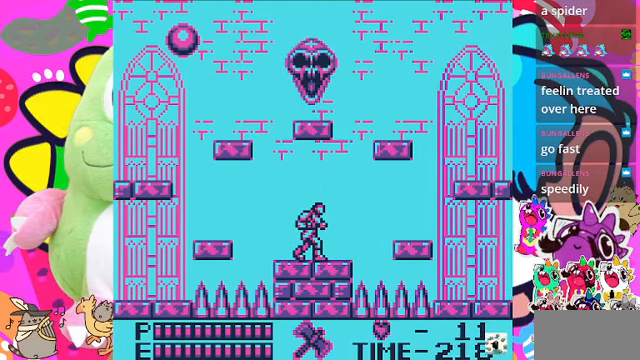
{"buttons": ["DPAD_RIGHT"], "left_stick": "center", "right_stick": "center", "events": [[100, "DPAD_LEFT", "down"], [267, "DPAD_LEFT", "up"], [367, "DPAD_RIGHT", "down"]]}
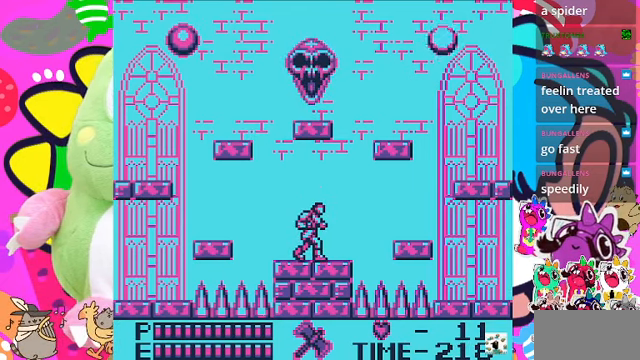
{"buttons": [], "left_stick": "center", "right_stick": "center", "events": [[300, "DPAD_RIGHT", "up"]]}
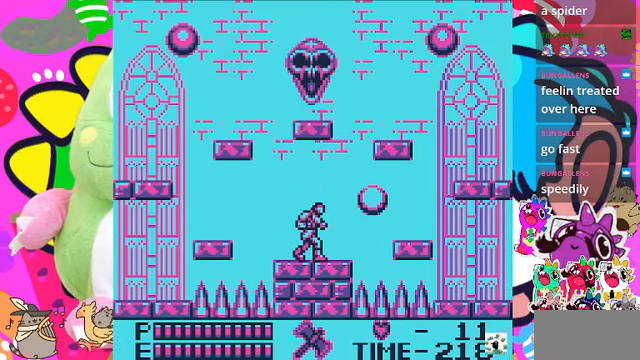
{"buttons": ["DPAD_RIGHT"], "left_stick": "center", "right_stick": "center", "events": [[33, "DPAD_RIGHT", "down"], [267, "DPAD_RIGHT", "up"], [466, "DPAD_RIGHT", "down"]]}
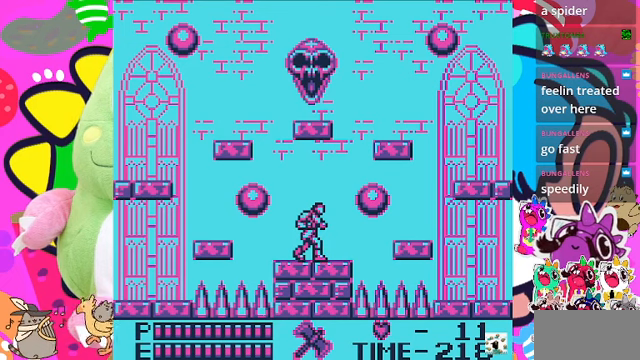
{"buttons": ["SQUARE"], "left_stick": "center", "right_stick": "center", "events": [[133, "DPAD_RIGHT", "up"], [166, "SQUARE", "down"], [300, "SQUARE", "up"], [433, "SQUARE", "down"]]}
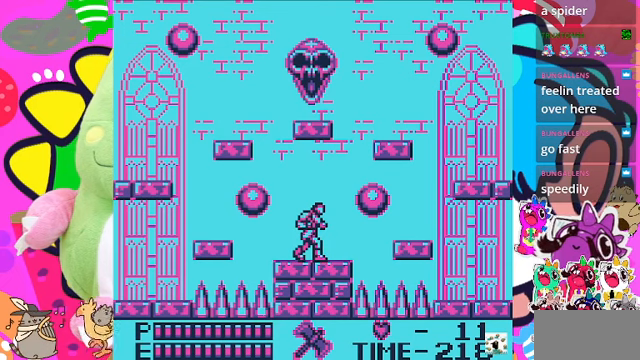
{"buttons": [], "left_stick": "center", "right_stick": "center", "events": [[33, "SQUARE", "up"], [266, "DPAD_LEFT", "down"], [433, "DPAD_LEFT", "up"]]}